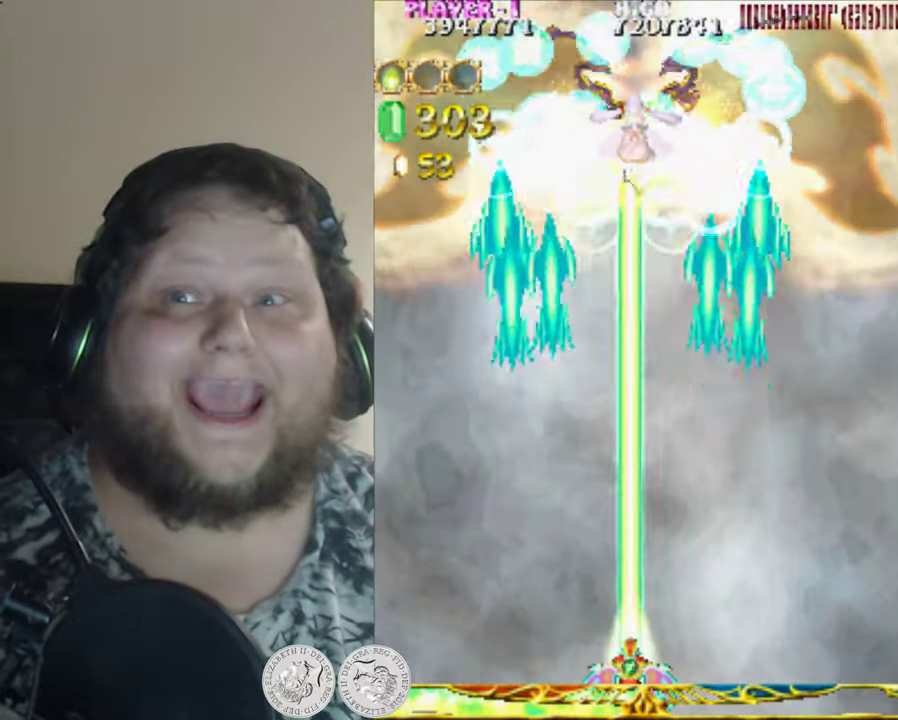
Gameplay with a controller (Xbox layout); each line is a JSON object with the inputs held at the frame after it. "events" lists button and stick changes between this image and that frame as [ms after this image, input, new state], when the widget could be followed in between. Not read: right_stick.
{"buttons": ["X"], "left_stick": "center", "events": []}
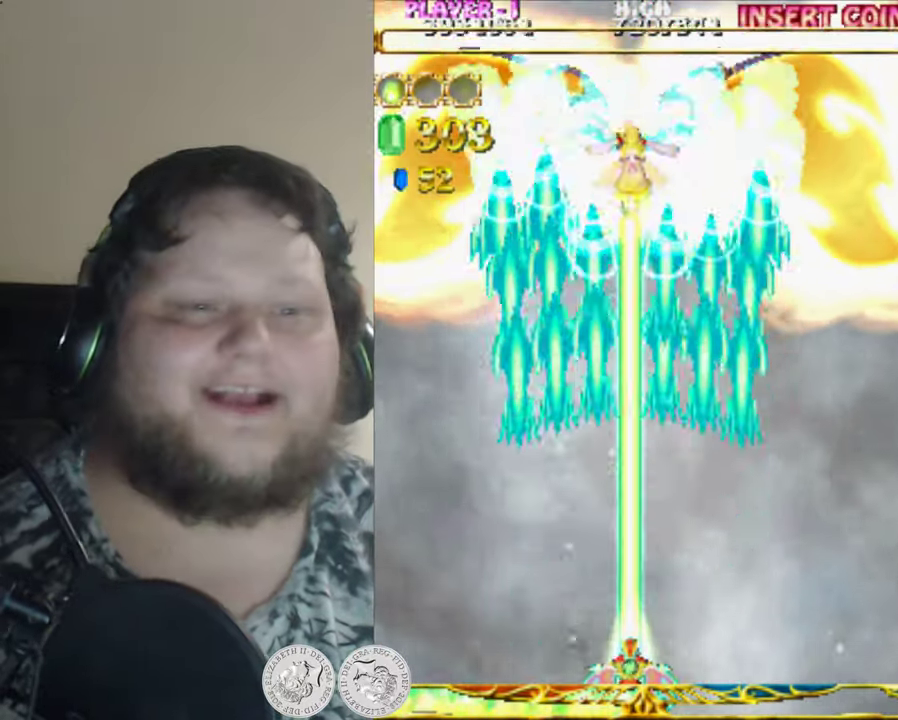
{"buttons": ["X", "DPAD_UP"], "left_stick": "center", "events": [[267, "DPAD_UP", "down"]]}
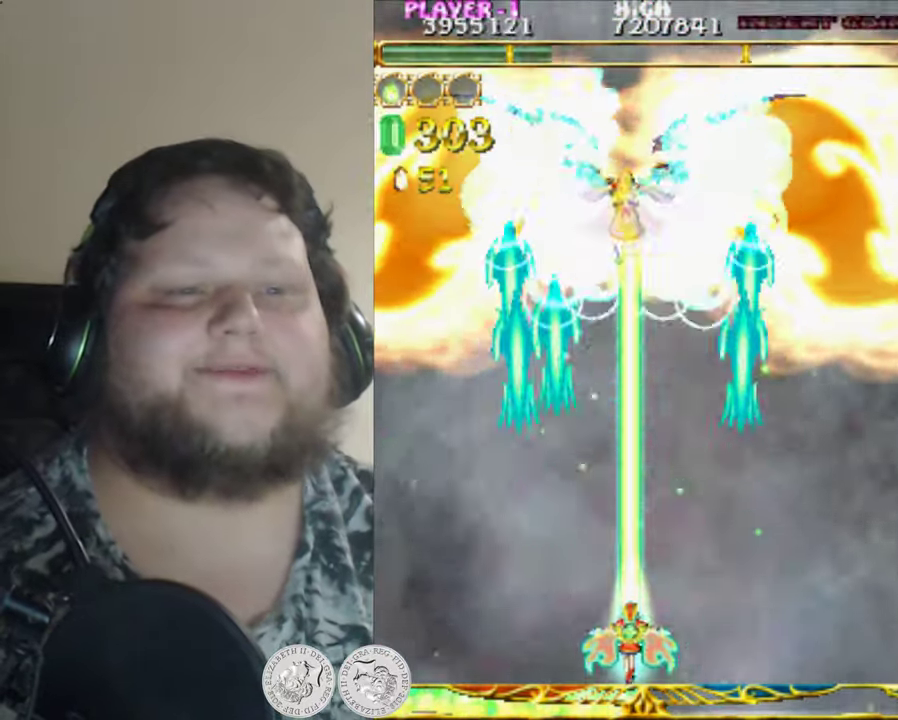
{"buttons": ["X"], "left_stick": "center", "events": [[283, "DPAD_LEFT", "down"], [483, "DPAD_LEFT", "up"], [483, "DPAD_UP", "up"]]}
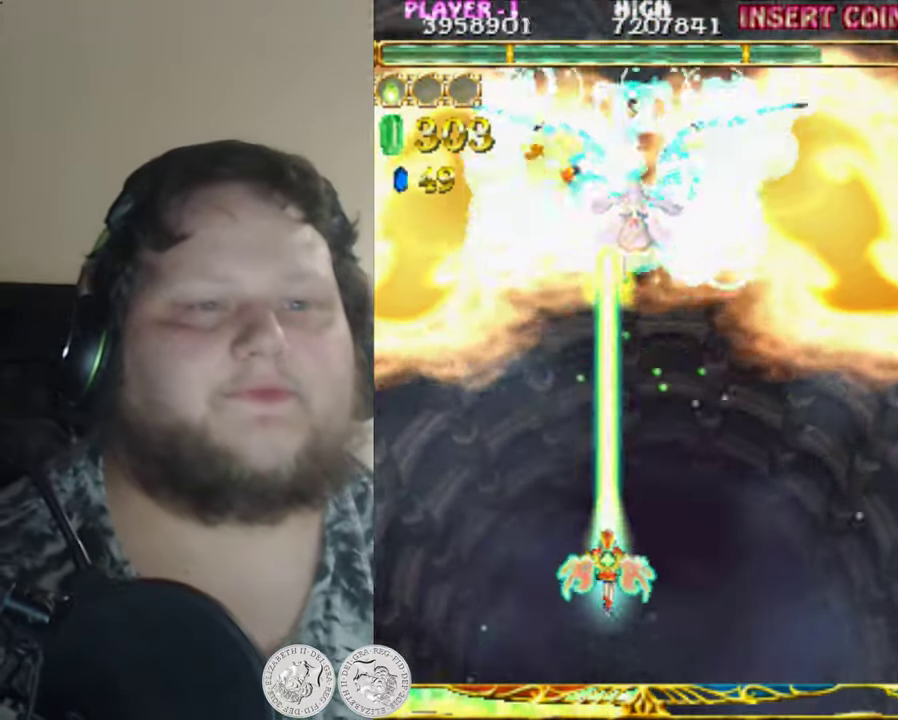
{"buttons": ["X", "DPAD_DOWN"], "left_stick": "center", "events": [[134, "DPAD_RIGHT", "down"], [284, "DPAD_RIGHT", "up"], [417, "DPAD_DOWN", "down"]]}
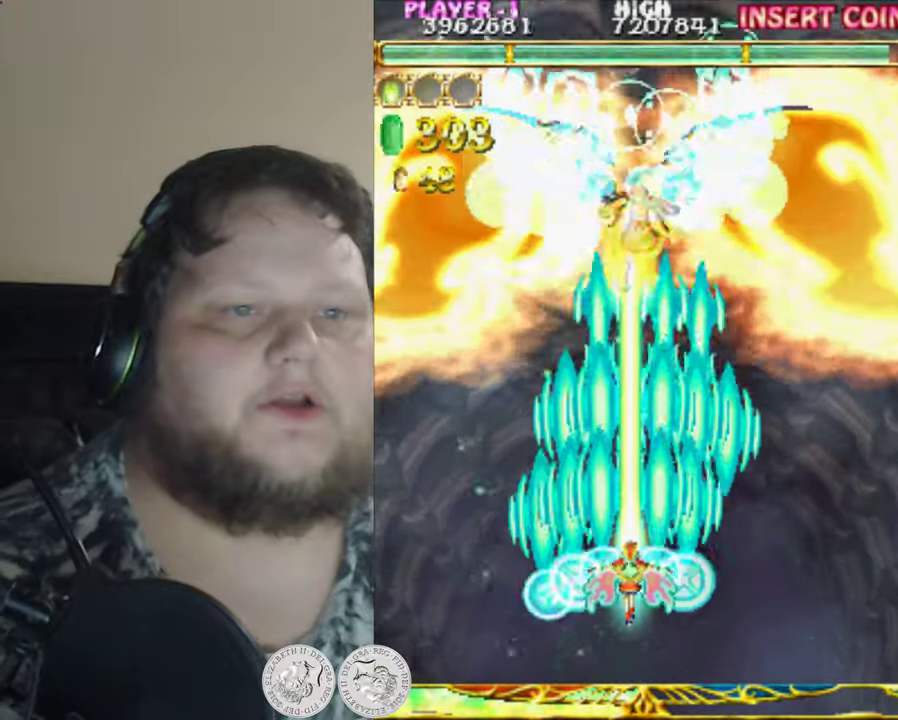
{"buttons": ["X"], "left_stick": "center", "events": [[250, "DPAD_RIGHT", "down"], [334, "DPAD_DOWN", "up"], [367, "DPAD_RIGHT", "up"]]}
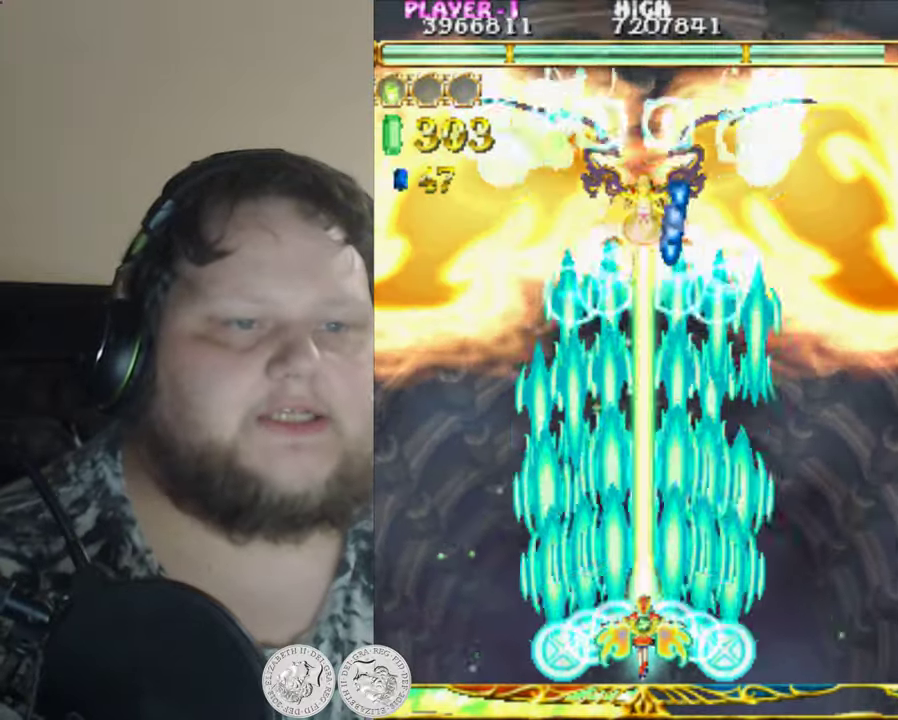
{"buttons": ["X"], "left_stick": "center", "events": [[234, "DPAD_DOWN", "down"], [234, "DPAD_RIGHT", "down"], [384, "DPAD_RIGHT", "up"], [400, "DPAD_DOWN", "up"]]}
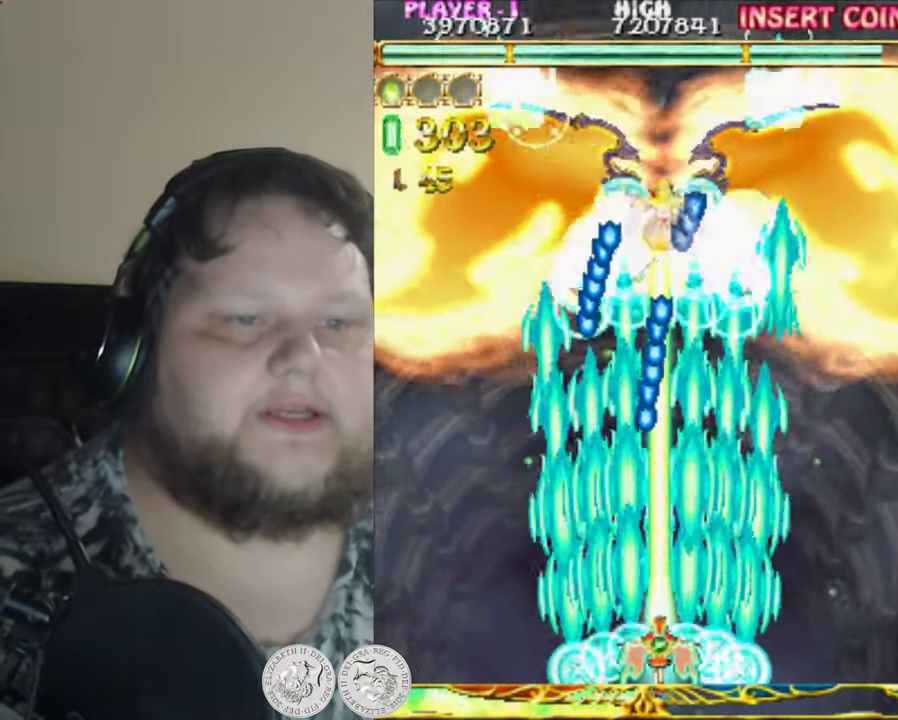
{"buttons": ["X"], "left_stick": "center", "events": [[284, "DPAD_RIGHT", "down"], [350, "DPAD_RIGHT", "up"]]}
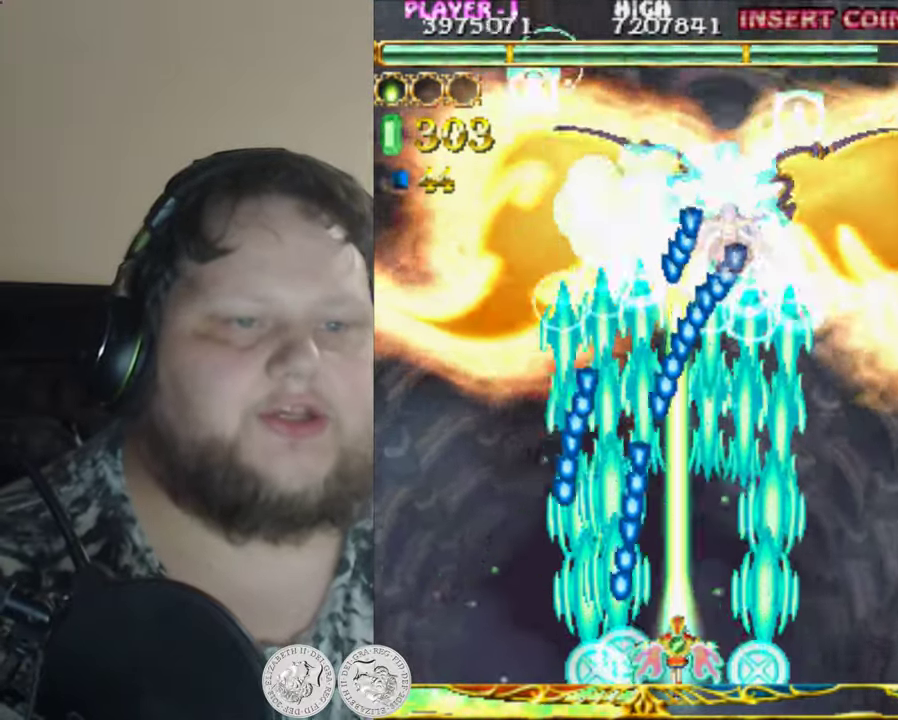
{"buttons": ["X", "DPAD_RIGHT"], "left_stick": "center", "events": [[17, "DPAD_RIGHT", "down"], [117, "DPAD_RIGHT", "up"], [317, "DPAD_RIGHT", "down"], [417, "DPAD_RIGHT", "up"], [484, "DPAD_RIGHT", "down"]]}
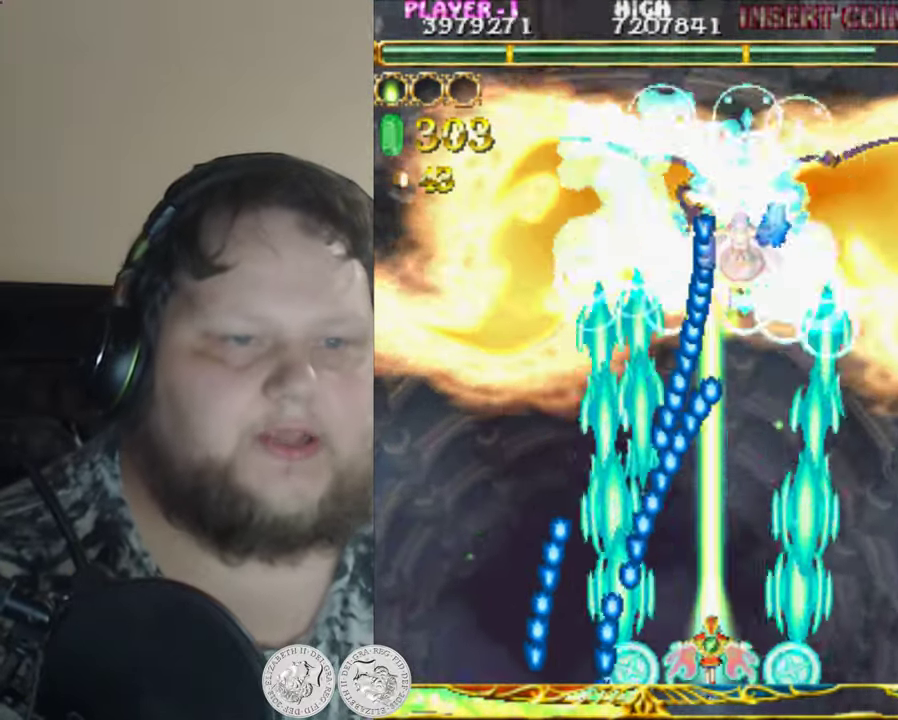
{"buttons": ["X"], "left_stick": "center", "events": [[117, "DPAD_RIGHT", "up"], [200, "DPAD_RIGHT", "down"], [317, "DPAD_RIGHT", "up"]]}
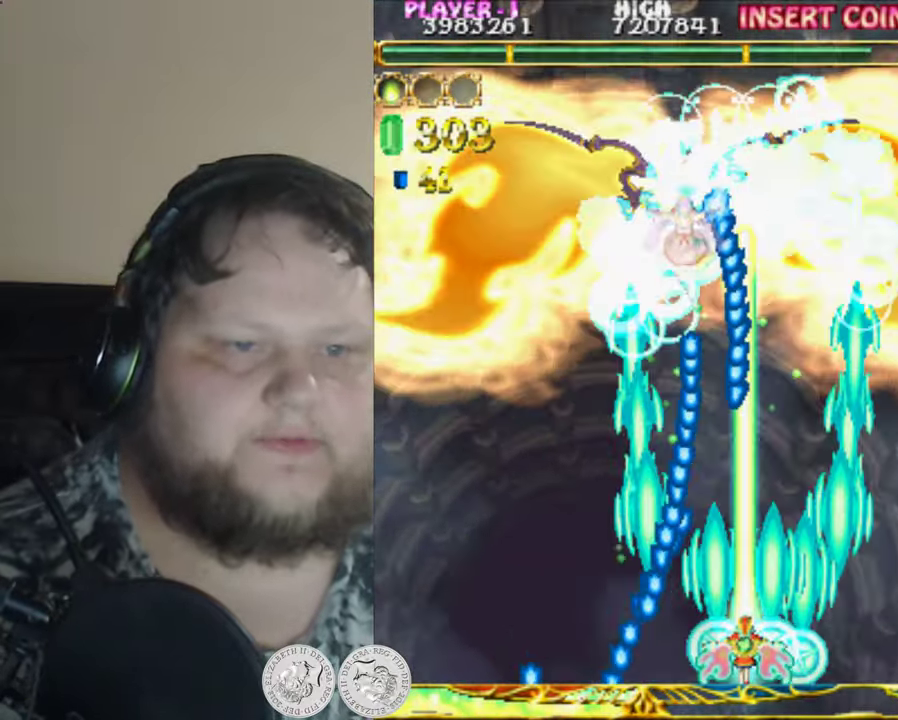
{"buttons": ["X", "DPAD_UP"], "left_stick": "center", "events": [[17, "DPAD_RIGHT", "down"], [184, "DPAD_RIGHT", "up"], [417, "DPAD_UP", "down"]]}
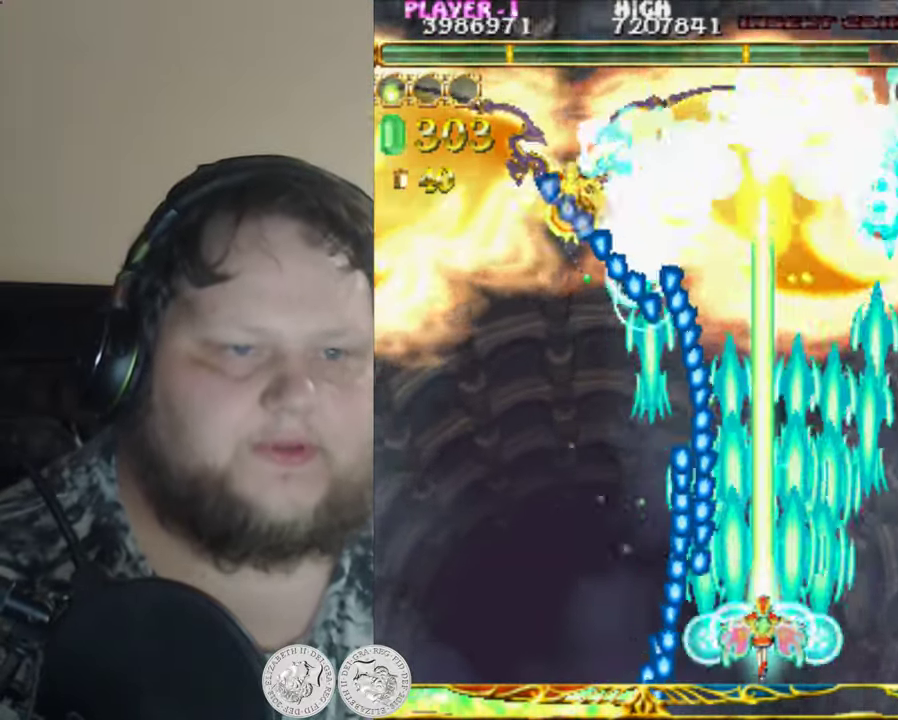
{"buttons": ["X", "DPAD_UP", "DPAD_RIGHT"], "left_stick": "center", "events": [[217, "DPAD_UP", "up"], [384, "DPAD_RIGHT", "down"], [450, "DPAD_UP", "down"]]}
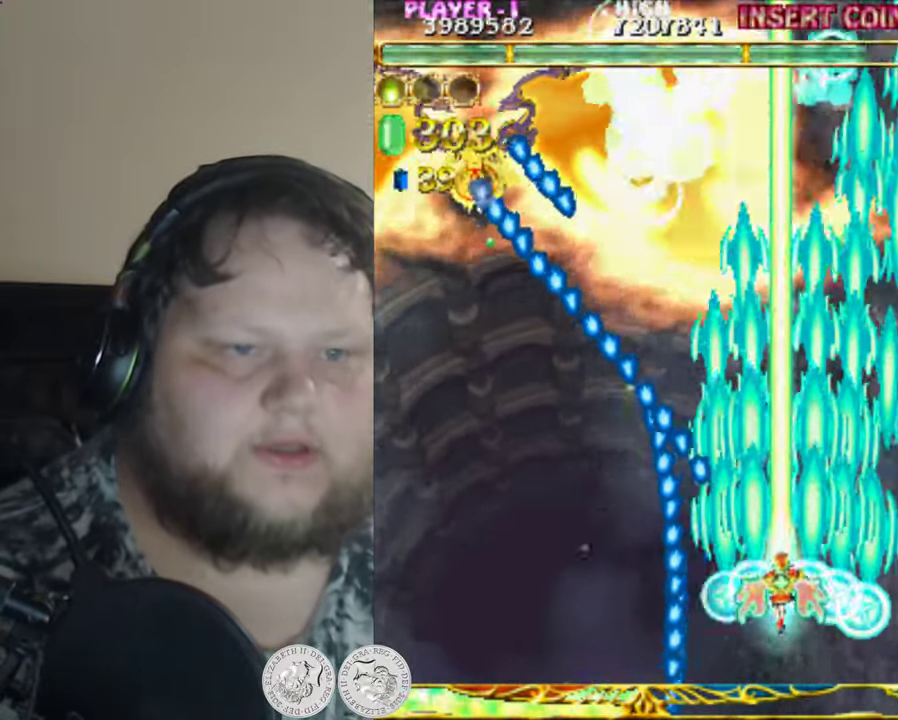
{"buttons": ["X"], "left_stick": "center", "events": [[34, "DPAD_RIGHT", "up"], [350, "DPAD_UP", "up"]]}
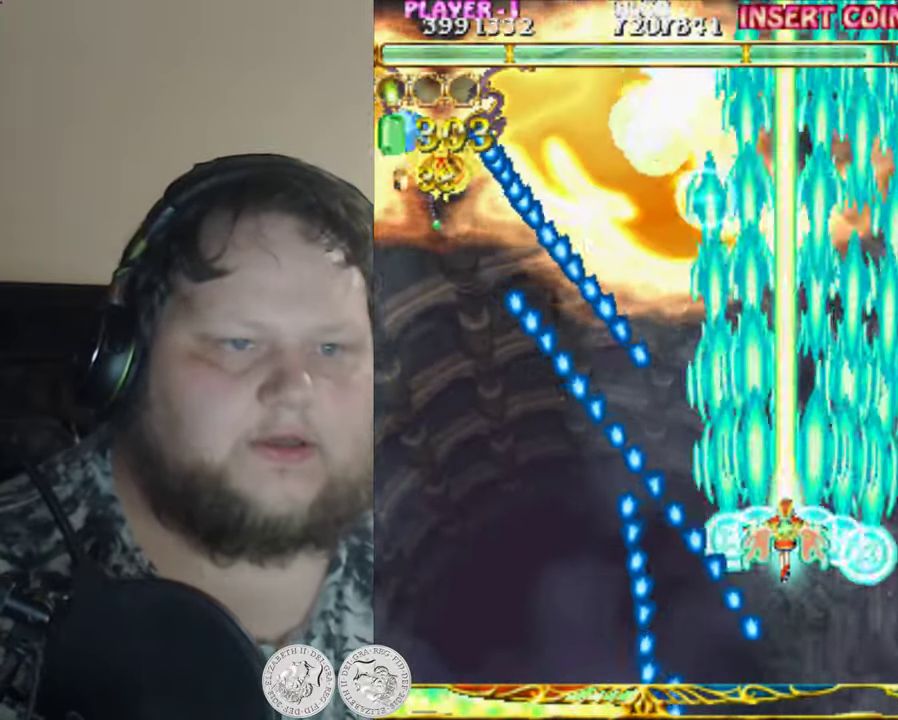
{"buttons": ["X", "DPAD_UP"], "left_stick": "center", "events": [[217, "DPAD_UP", "down"], [300, "DPAD_UP", "up"], [450, "DPAD_UP", "down"]]}
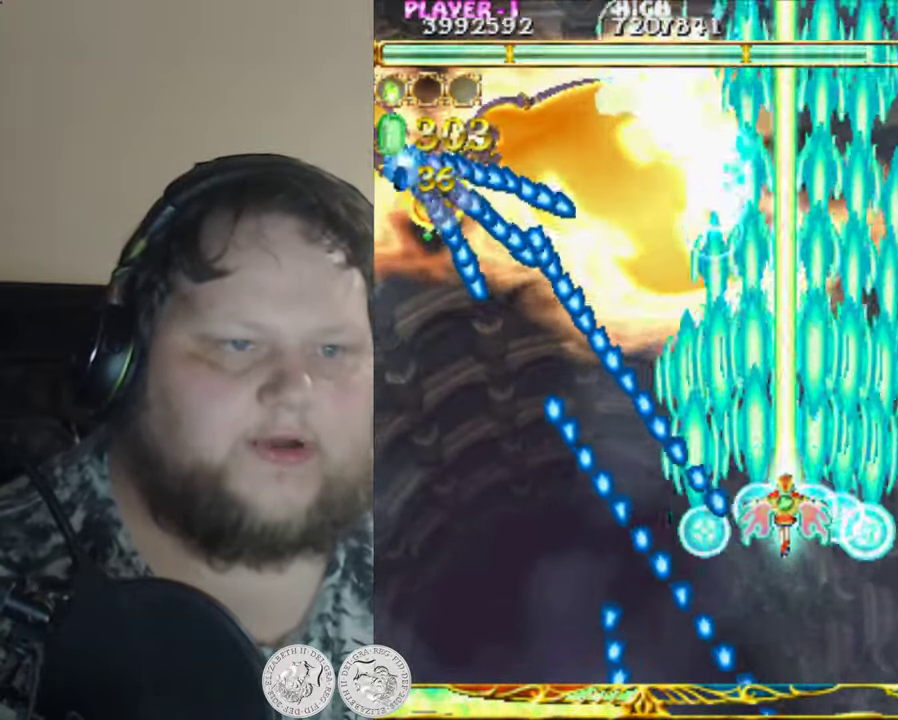
{"buttons": ["X", "DPAD_UP"], "left_stick": "center", "events": [[183, "DPAD_UP", "up"], [483, "DPAD_UP", "down"]]}
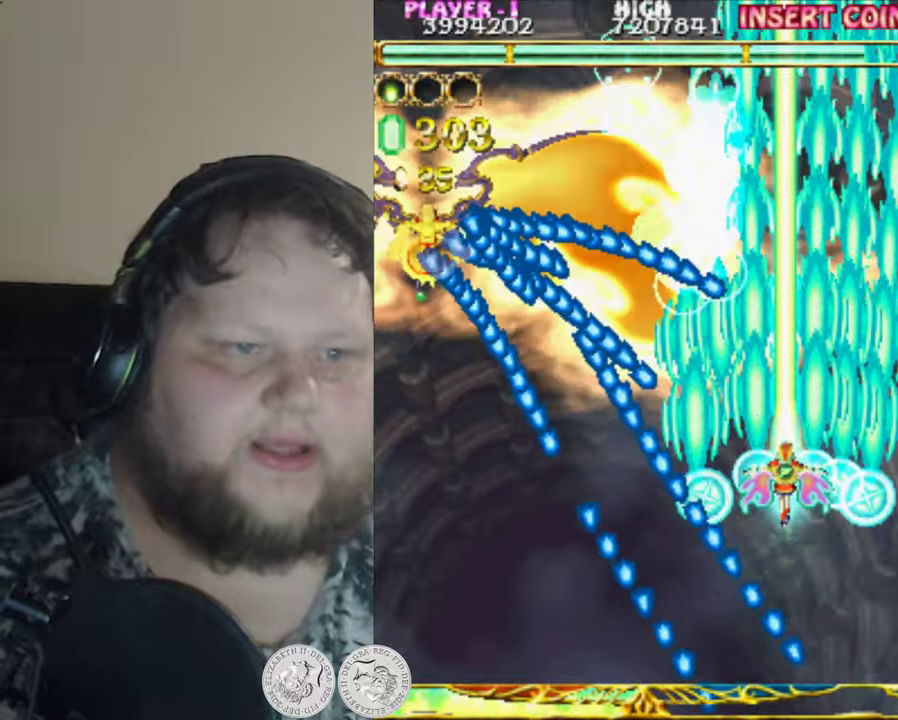
{"buttons": ["X"], "left_stick": "center", "events": [[350, "DPAD_UP", "up"]]}
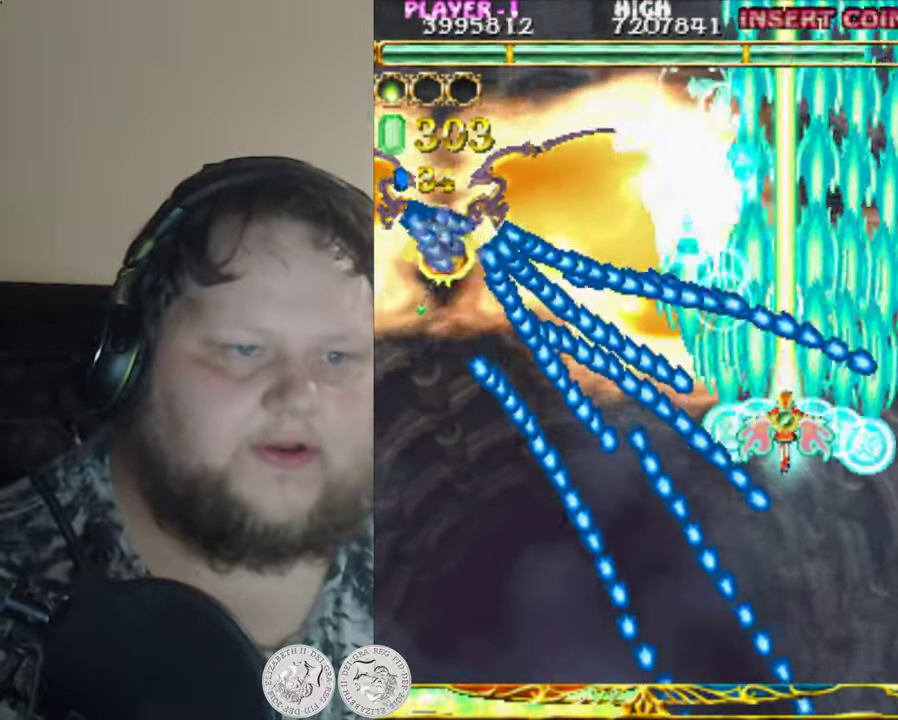
{"buttons": ["X"], "left_stick": "center", "events": [[16, "DPAD_RIGHT", "down"], [83, "DPAD_RIGHT", "up"], [350, "DPAD_RIGHT", "down"], [366, "DPAD_DOWN", "down"], [466, "DPAD_DOWN", "up"], [466, "DPAD_RIGHT", "up"]]}
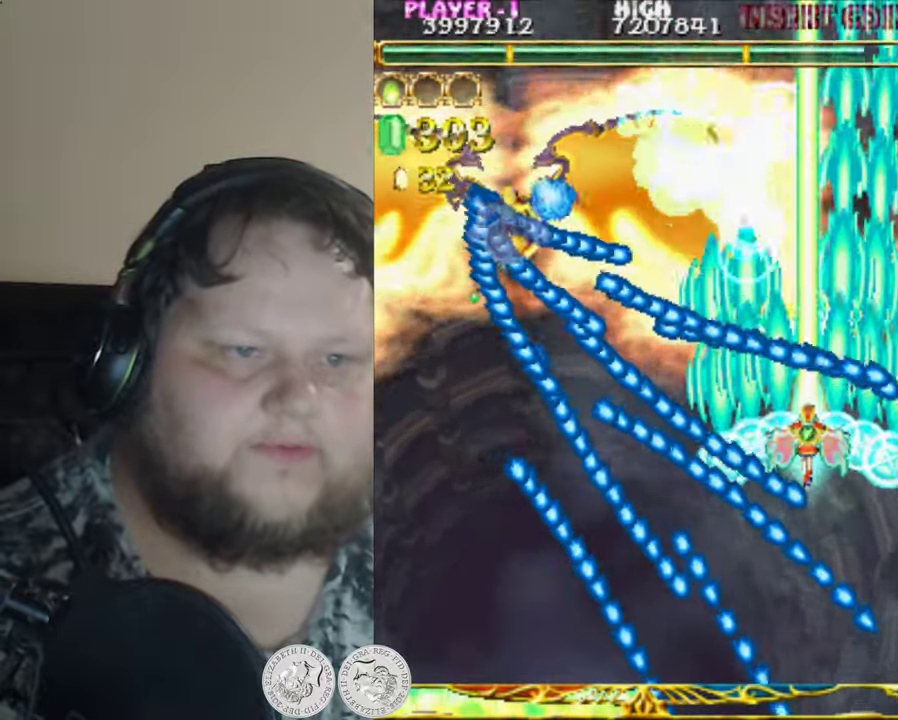
{"buttons": ["X", "DPAD_DOWN"], "left_stick": "center", "events": [[116, "DPAD_DOWN", "down"], [250, "DPAD_DOWN", "up"], [366, "DPAD_DOWN", "down"]]}
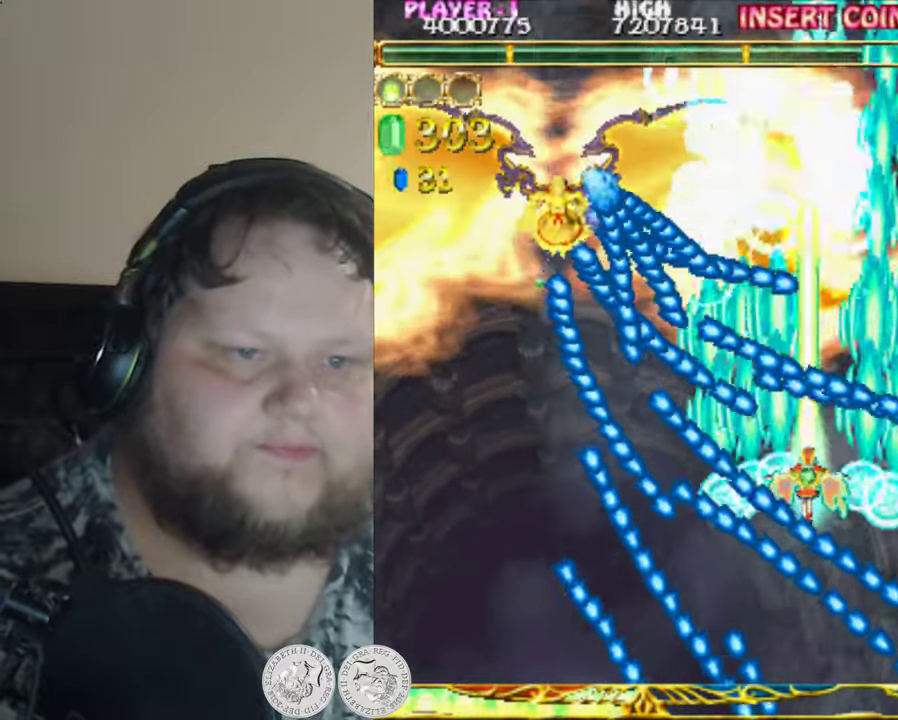
{"buttons": ["X", "DPAD_DOWN"], "left_stick": "center", "events": [[100, "DPAD_DOWN", "up"], [133, "DPAD_DOWN", "down"], [216, "DPAD_DOWN", "up"], [383, "DPAD_DOWN", "down"]]}
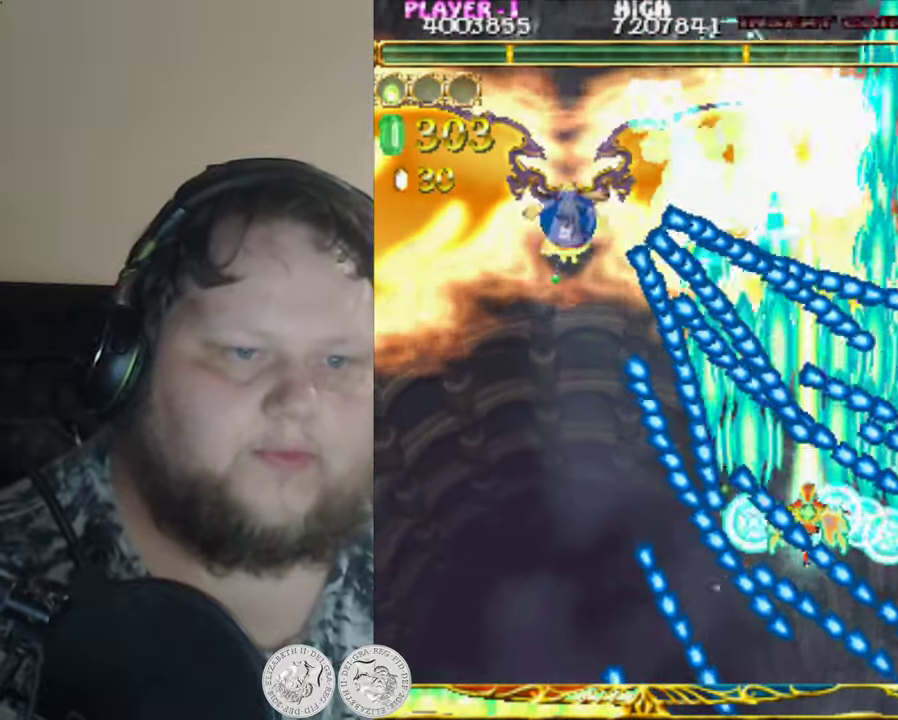
{"buttons": ["X"], "left_stick": "center", "events": [[16, "DPAD_DOWN", "up"], [333, "DPAD_LEFT", "down"], [383, "DPAD_LEFT", "up"]]}
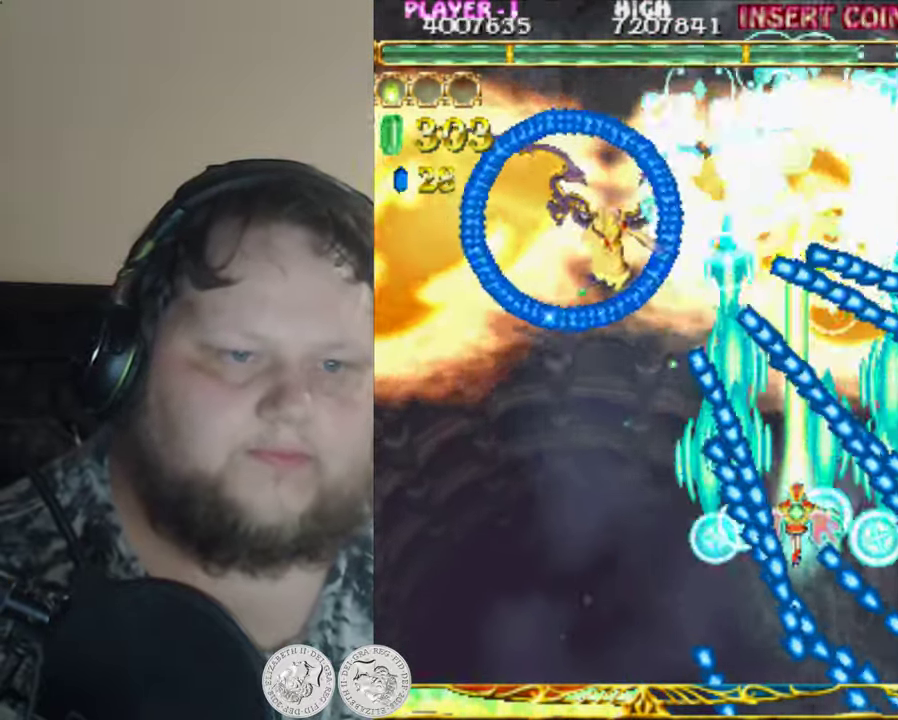
{"buttons": ["X", "DPAD_UP", "DPAD_LEFT"], "left_stick": "center", "events": [[150, "DPAD_RIGHT", "down"], [250, "DPAD_UP", "down"], [316, "DPAD_RIGHT", "up"], [483, "DPAD_LEFT", "down"]]}
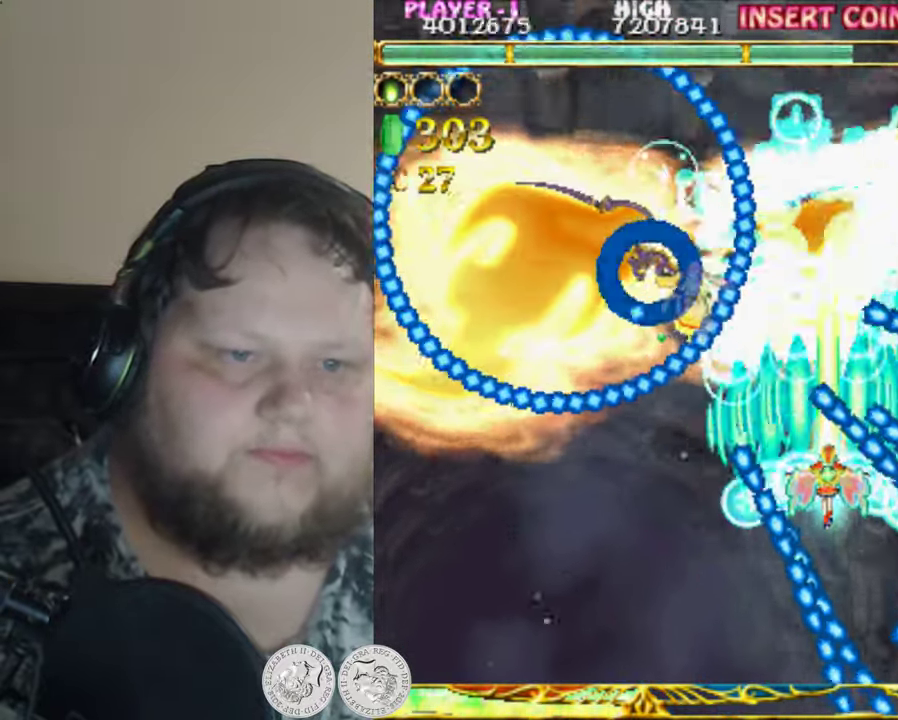
{"buttons": ["DPAD_DOWN", "DPAD_RIGHT"], "left_stick": "center", "events": [[83, "DPAD_UP", "up"], [183, "DPAD_DOWN", "down"], [316, "DPAD_LEFT", "up"], [416, "DPAD_RIGHT", "down"], [416, "X", "up"]]}
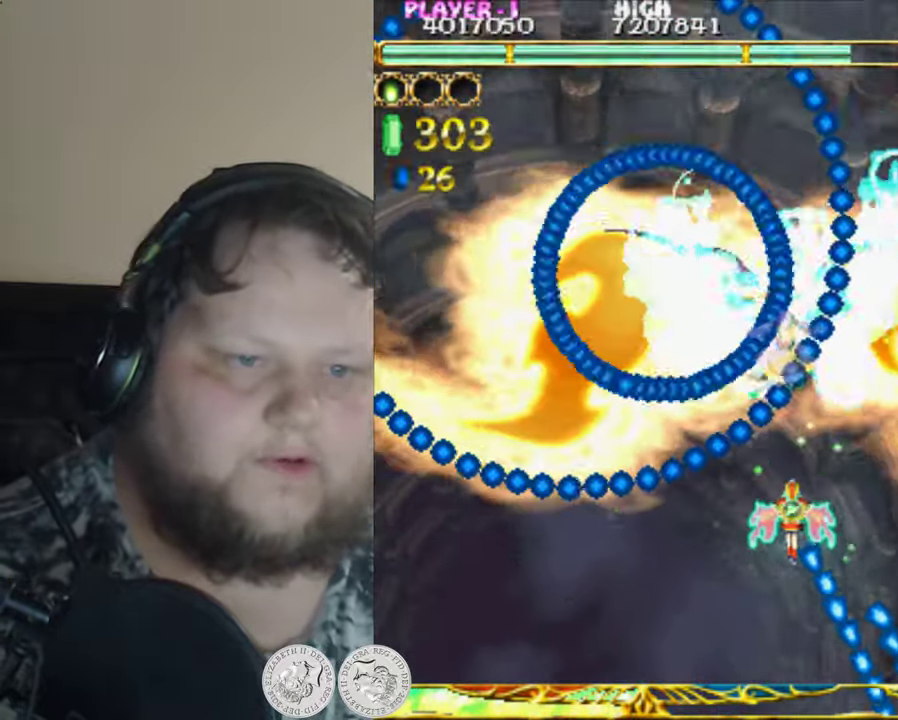
{"buttons": ["X", "DPAD_DOWN", "DPAD_LEFT"], "left_stick": "center", "events": [[66, "DPAD_RIGHT", "up"], [150, "DPAD_LEFT", "down"], [150, "X", "down"], [350, "X", "up"], [400, "X", "down"]]}
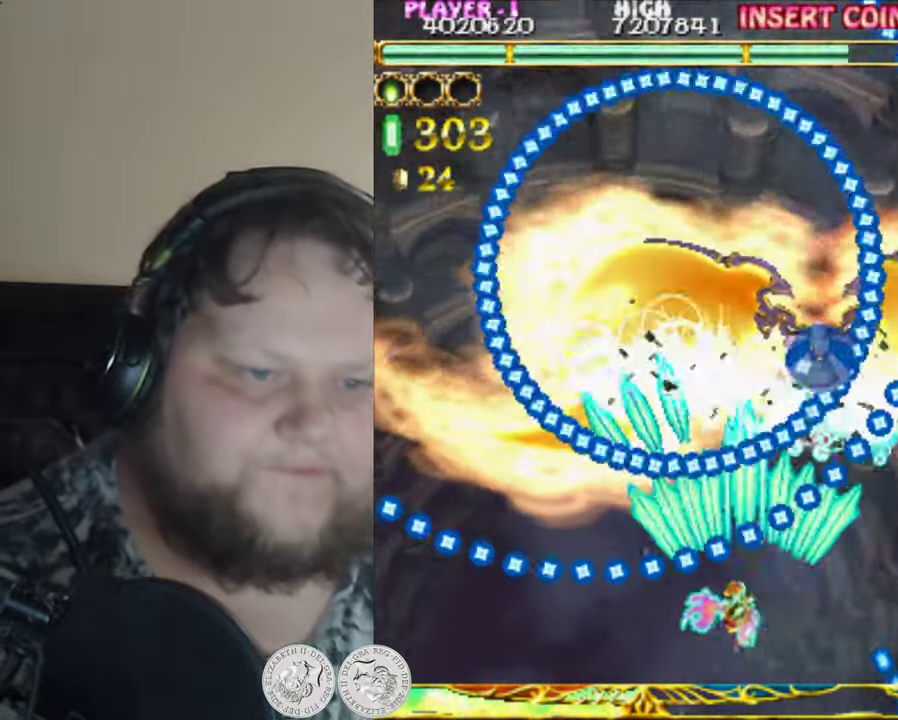
{"buttons": ["X", "DPAD_LEFT"], "left_stick": "center", "events": [[83, "DPAD_LEFT", "up"], [100, "DPAD_RIGHT", "down"], [283, "DPAD_RIGHT", "up"], [383, "DPAD_DOWN", "up"], [483, "DPAD_LEFT", "down"]]}
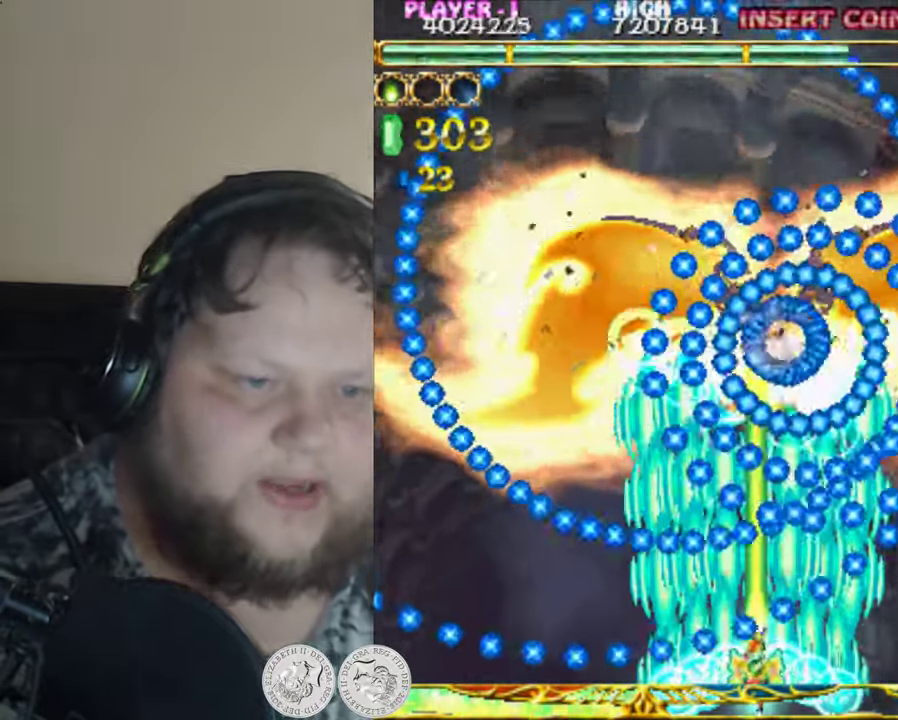
{"buttons": ["X", "DPAD_LEFT"], "left_stick": "center", "events": [[50, "DPAD_LEFT", "up"], [250, "DPAD_LEFT", "down"]]}
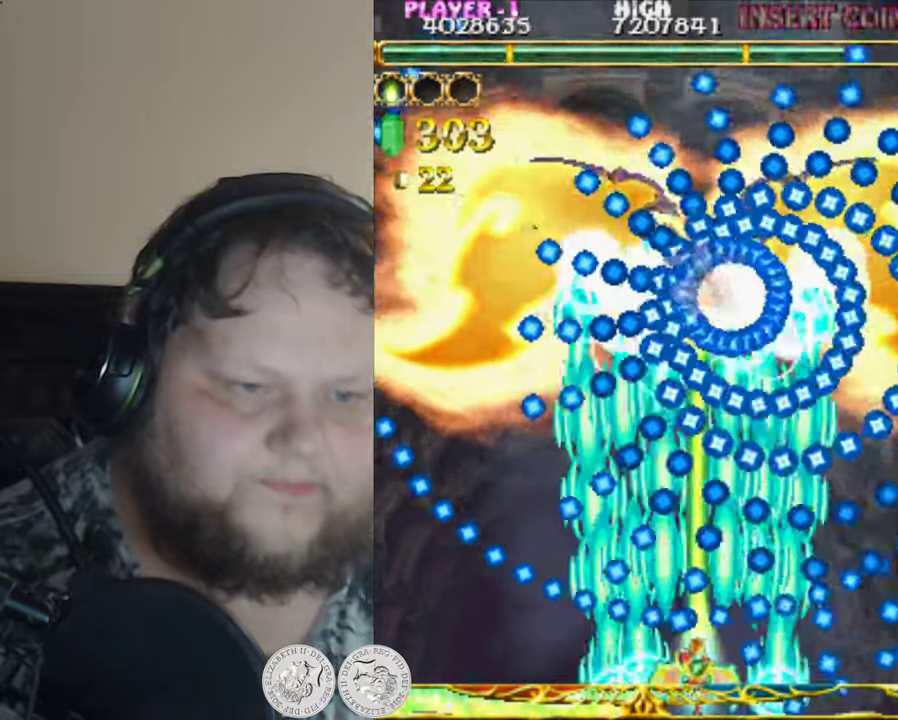
{"buttons": ["X"], "left_stick": "center", "events": [[17, "DPAD_DOWN", "down"], [150, "Y", "down"], [250, "DPAD_LEFT", "up"], [250, "Y", "up"], [350, "DPAD_DOWN", "up"]]}
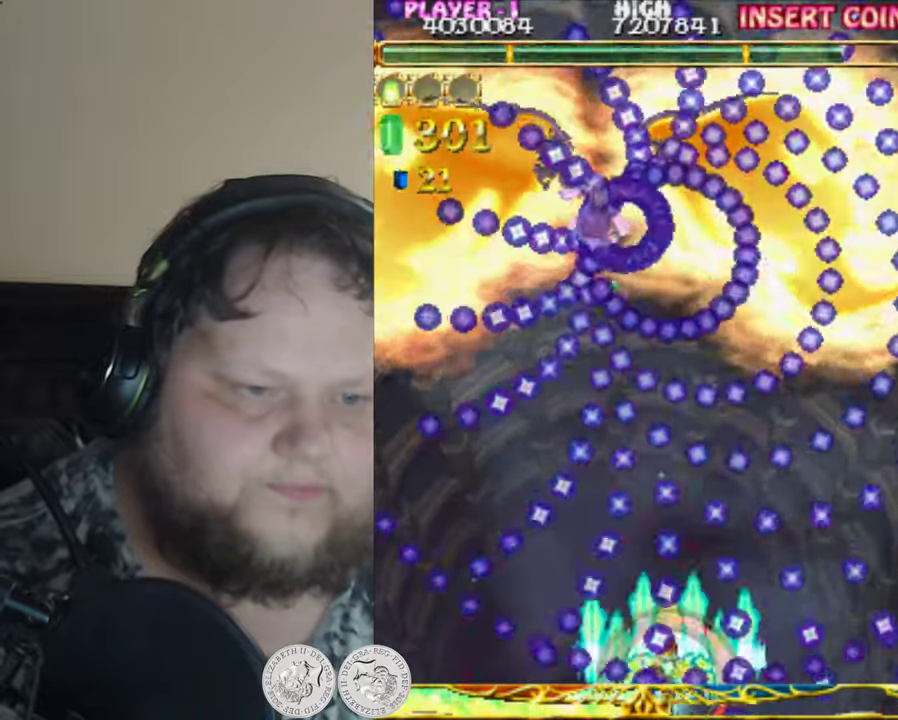
{"buttons": ["X", "DPAD_UP", "DPAD_LEFT"], "left_stick": "center", "events": [[117, "A", "down"], [117, "DPAD_RIGHT", "down"], [217, "DPAD_RIGHT", "up"], [233, "A", "up"], [367, "DPAD_LEFT", "down"], [367, "DPAD_UP", "down"]]}
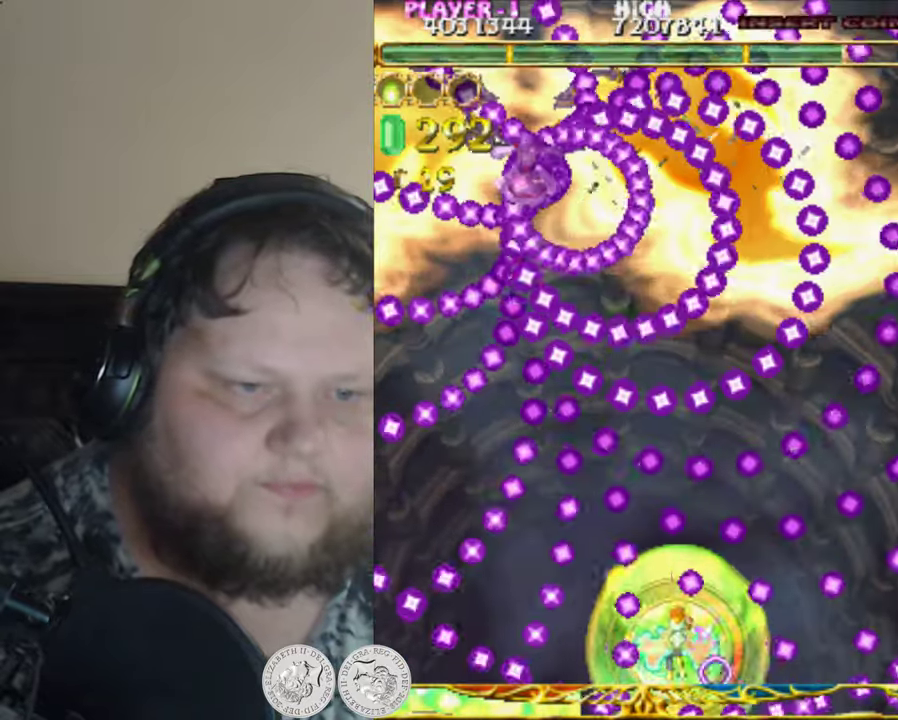
{"buttons": ["X"], "left_stick": "center", "events": [[83, "DPAD_UP", "up"], [100, "DPAD_LEFT", "up"]]}